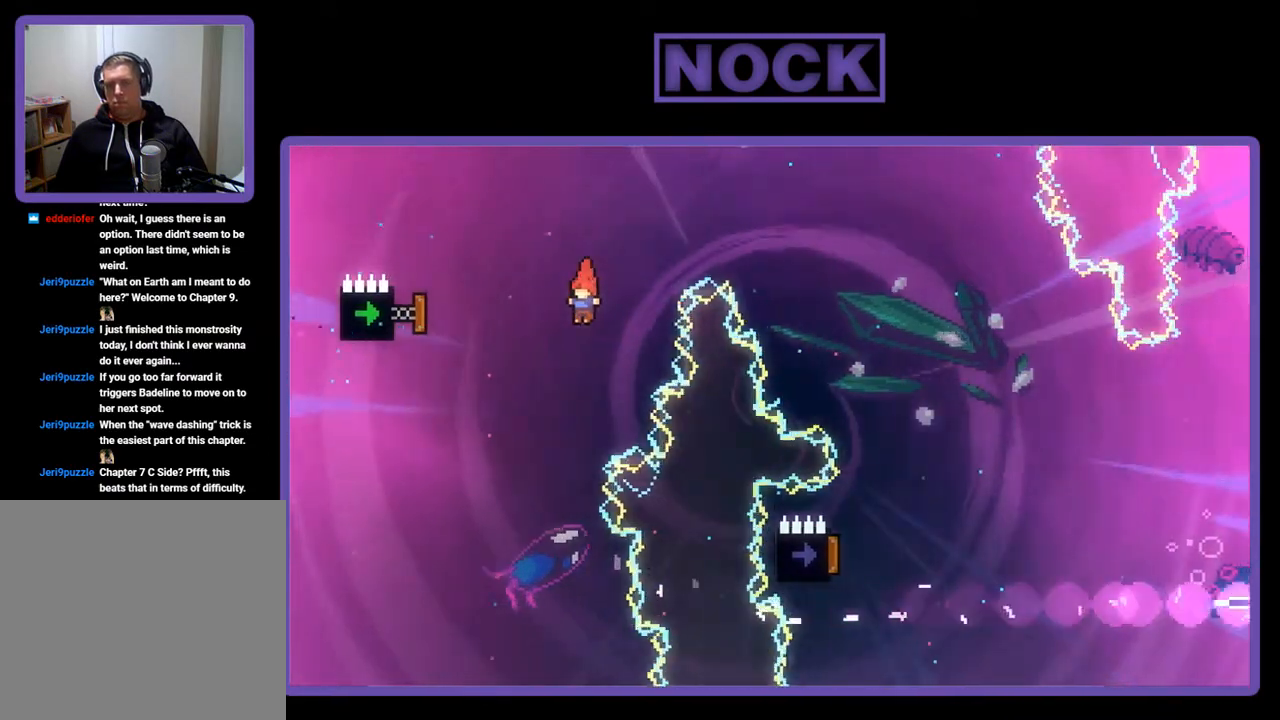
Gameplay with a controller (PlayStation layout); each line is a JSON object with the inputs held at the frame after it. "events" lists button and stick changes between this image and that frame as [ms after this image, input, new state], when the widget could be followed in between. Not read: right_stick.
{"buttons": ["R2"], "left_stick": "center", "events": [[33, "CIRCLE", "down"], [33, "DPAD_LEFT", "up"], [267, "CIRCLE", "up"], [267, "DPAD_UP", "up"]]}
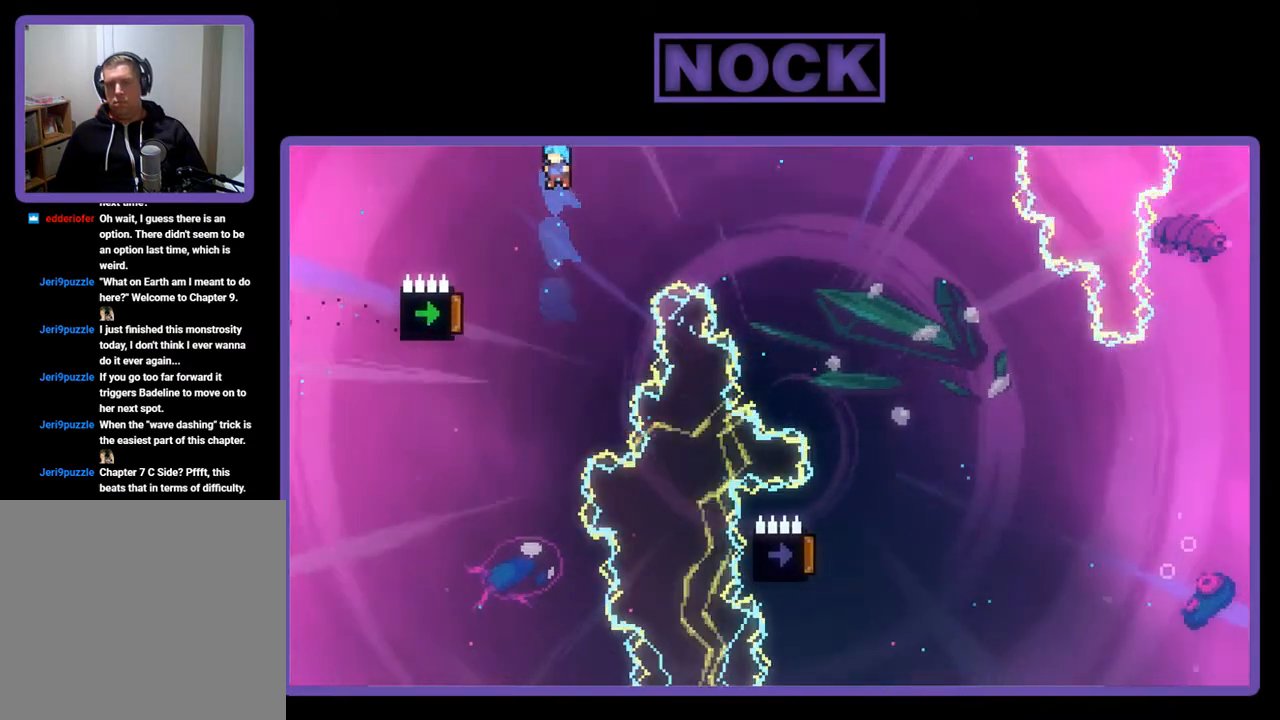
{"buttons": ["R2"], "left_stick": "center", "events": [[100, "DPAD_LEFT", "down"], [200, "DPAD_LEFT", "up"], [400, "DPAD_LEFT", "down"], [467, "DPAD_LEFT", "up"], [467, "DPAD_UP", "down"], [500, "DPAD_UP", "up"]]}
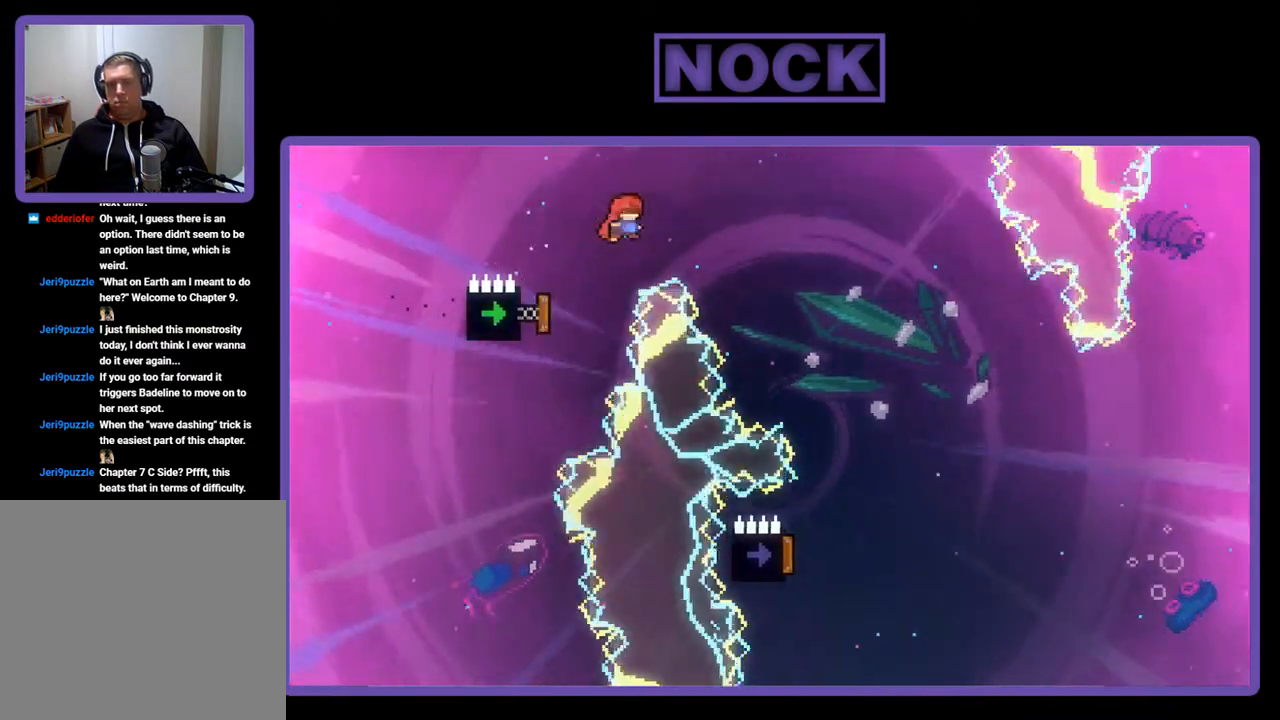
{"buttons": ["R2"], "left_stick": "center", "events": [[67, "DPAD_RIGHT", "down"], [100, "DPAD_UP", "down"], [167, "DPAD_UP", "up"], [433, "DPAD_RIGHT", "up"]]}
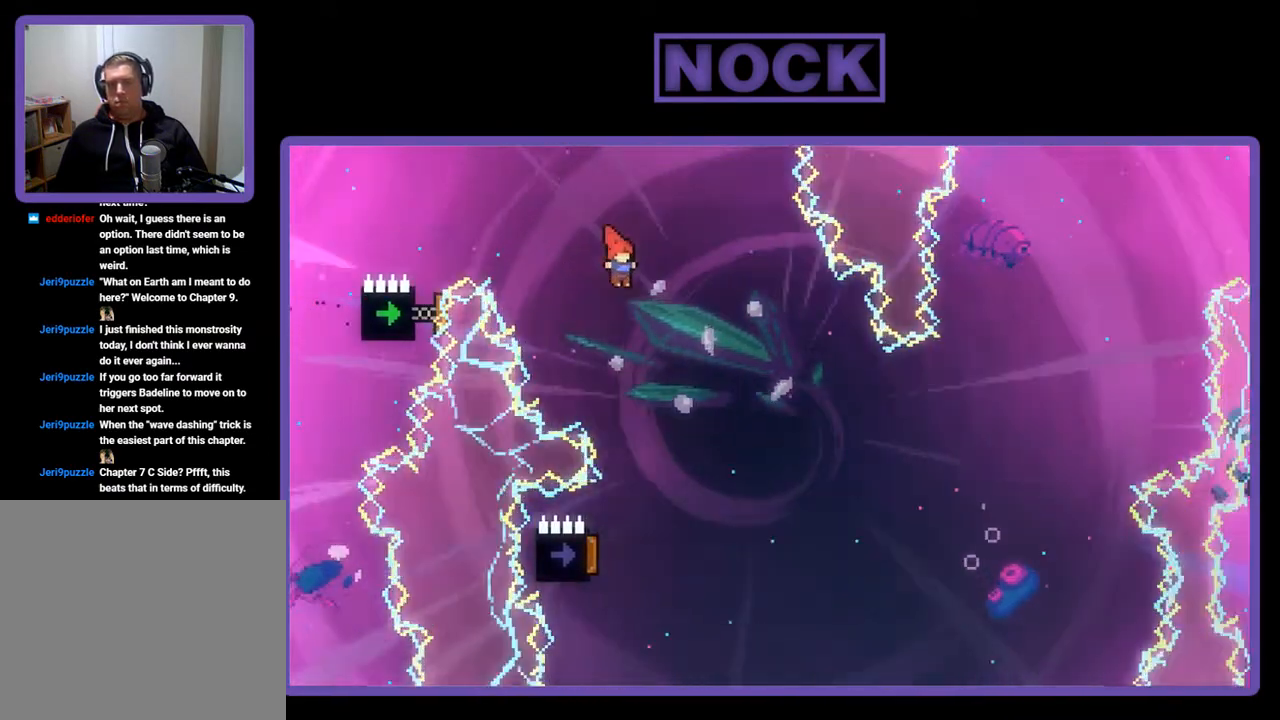
{"buttons": ["R2"], "left_stick": "center", "events": [[333, "DPAD_LEFT", "down"], [500, "DPAD_LEFT", "up"]]}
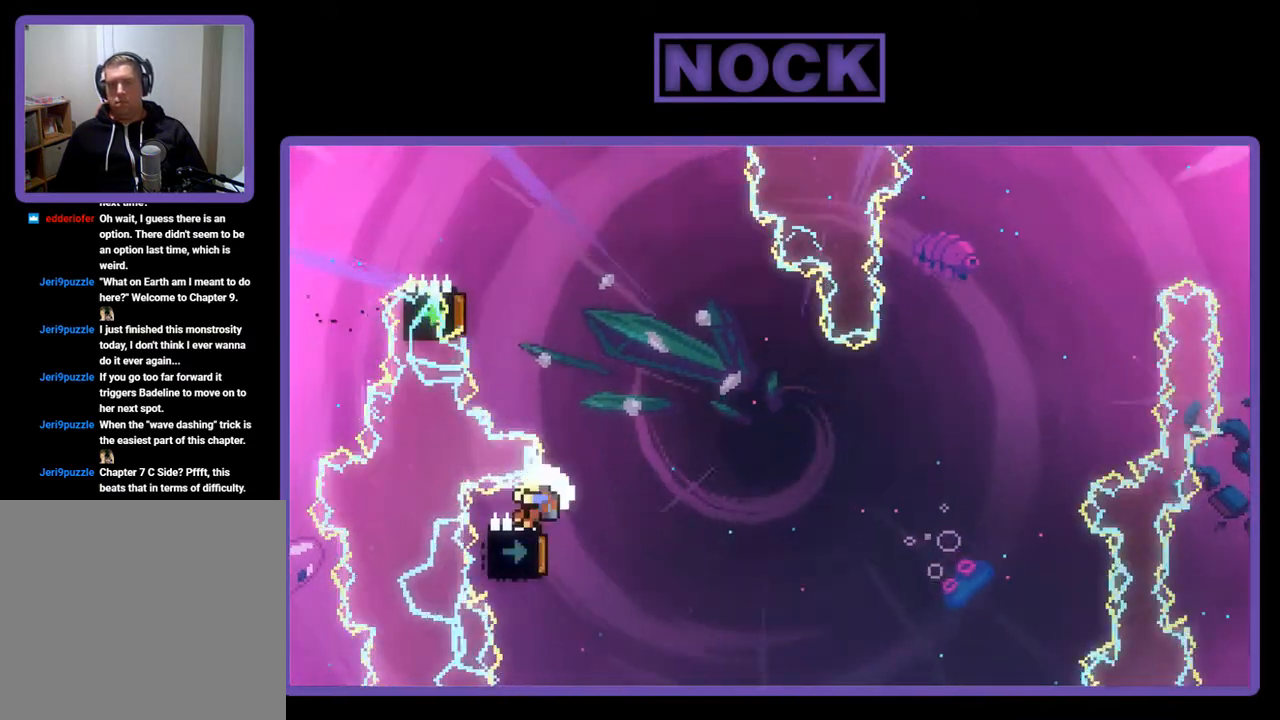
{"buttons": ["R2"], "left_stick": "center", "events": []}
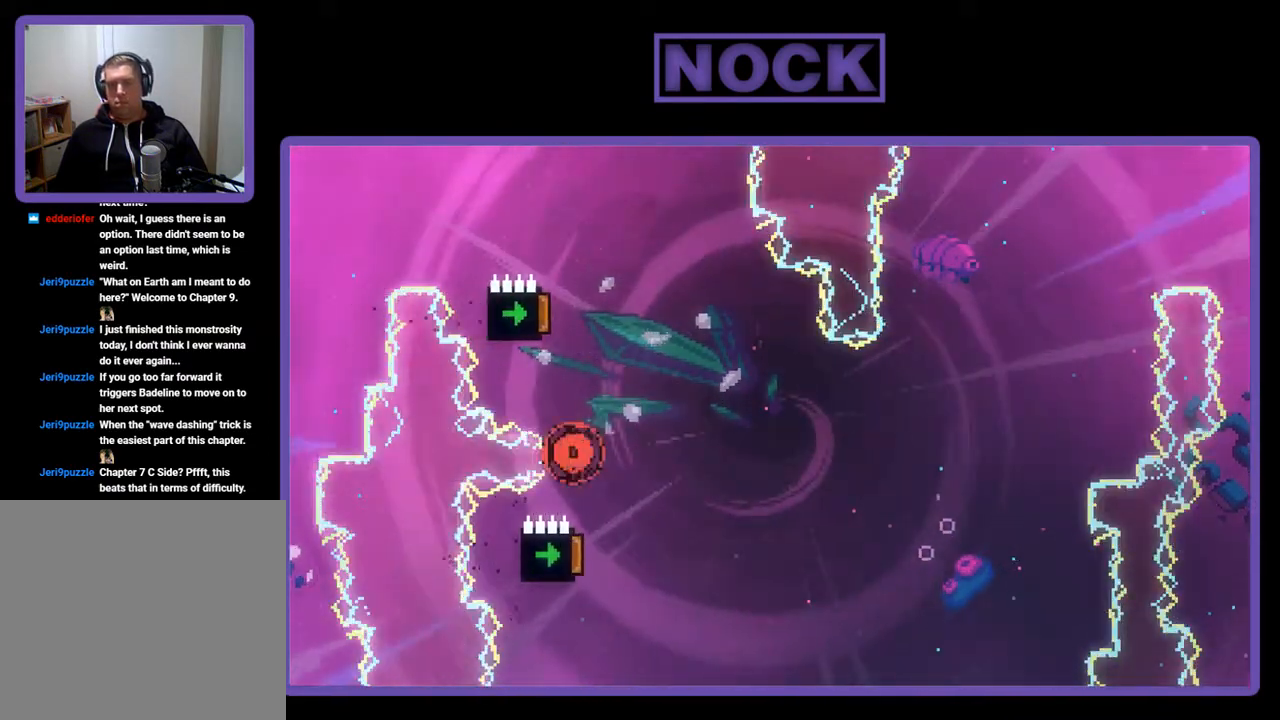
{"buttons": [], "left_stick": "center", "events": [[33, "R2", "up"]]}
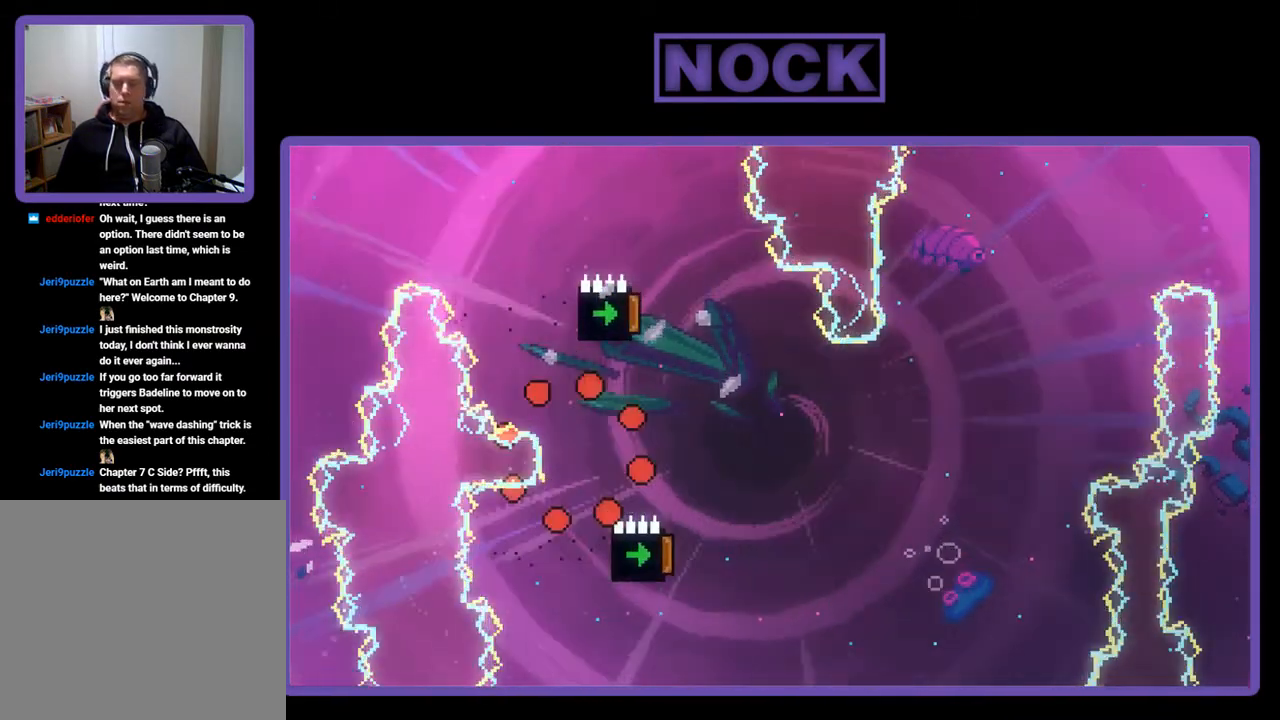
{"buttons": ["R2"], "left_stick": "center", "events": [[133, "R2", "down"]]}
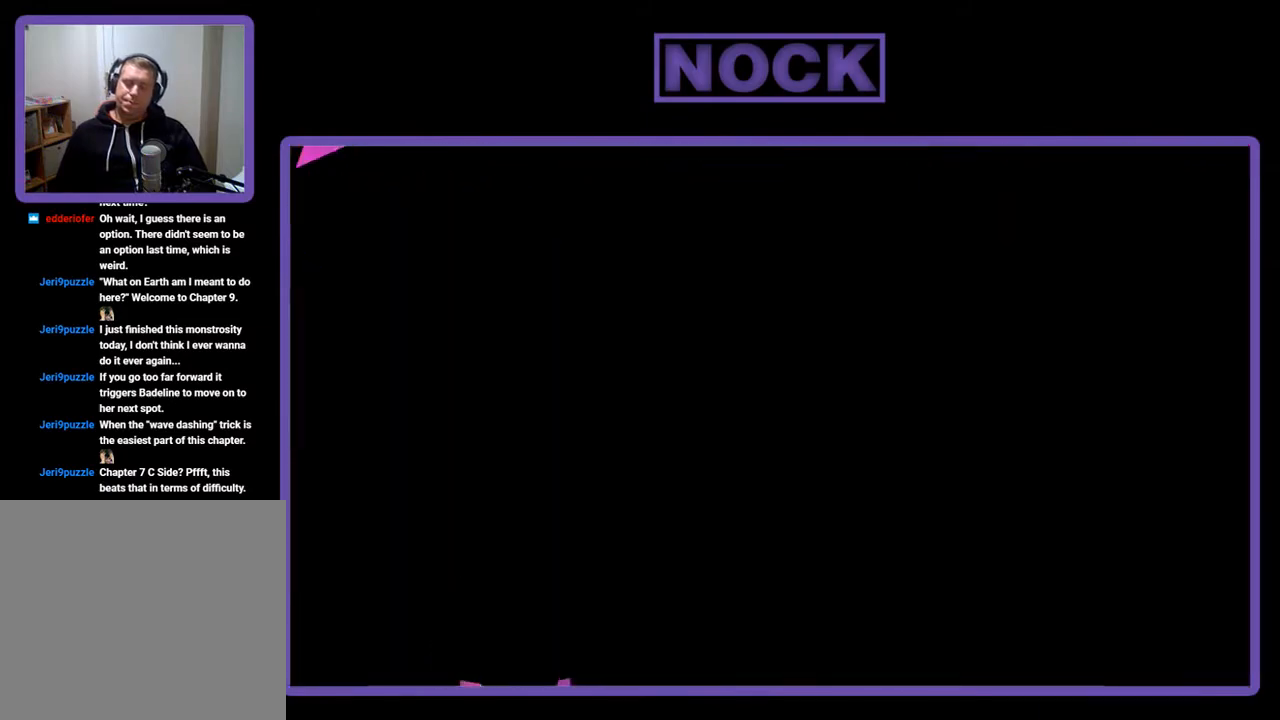
{"buttons": ["R2"], "left_stick": "center", "events": []}
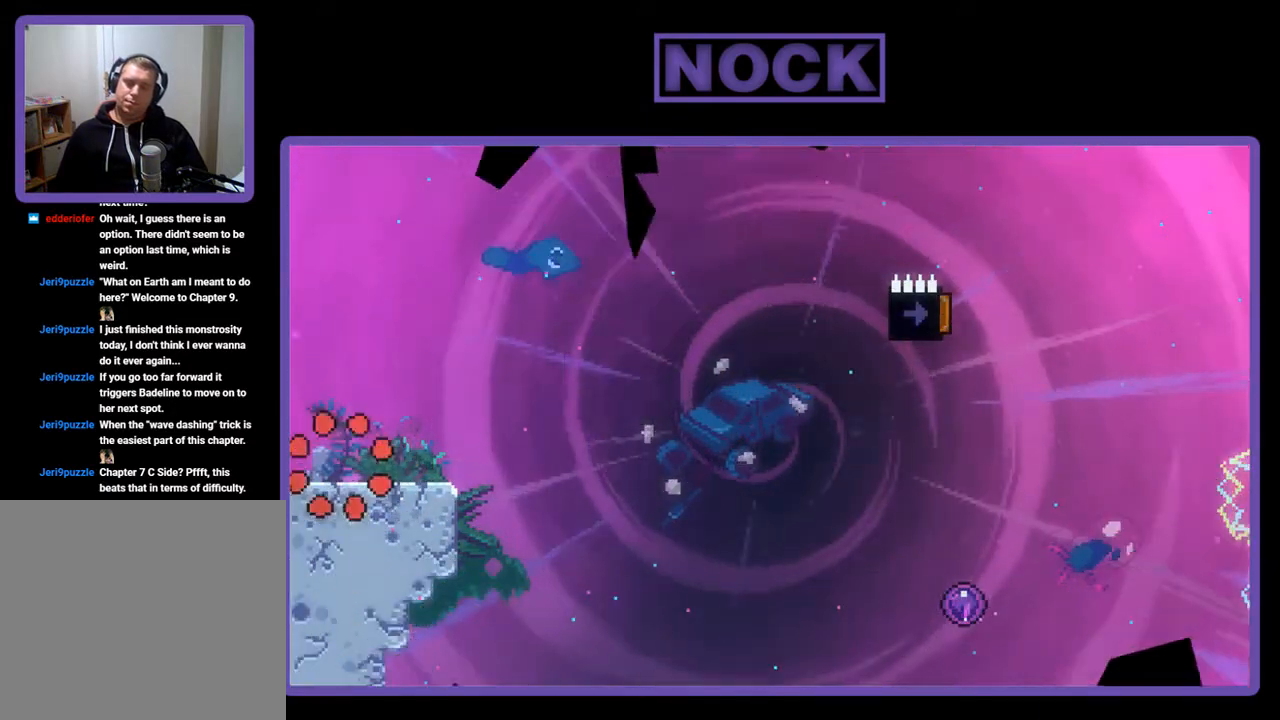
{"buttons": ["CROSS", "R2"], "left_stick": "center", "events": [[333, "CROSS", "down"]]}
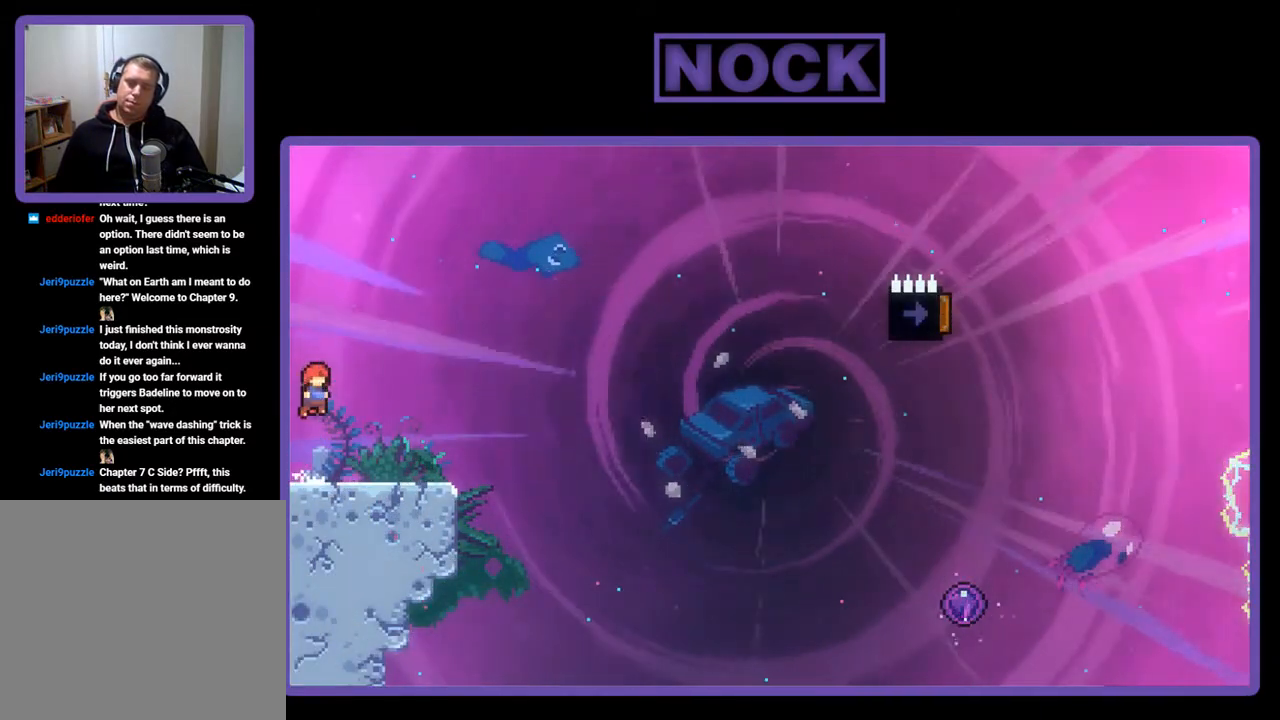
{"buttons": ["CROSS", "R2", "DPAD_DOWN", "DPAD_RIGHT"], "left_stick": "center", "events": [[33, "CROSS", "up"], [67, "DPAD_DOWN", "down"], [67, "DPAD_RIGHT", "down"], [267, "CIRCLE", "down"], [367, "CIRCLE", "up"], [500, "CROSS", "down"]]}
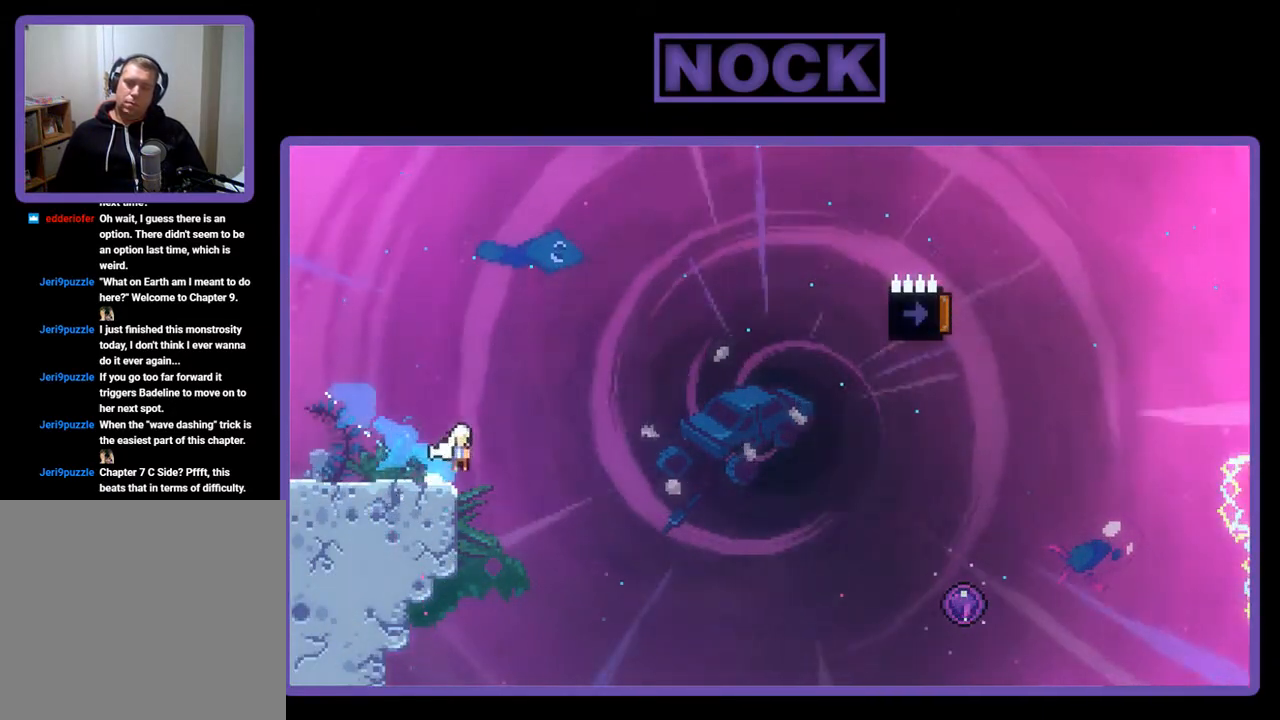
{"buttons": ["CROSS", "R2", "DPAD_RIGHT"], "left_stick": "center", "events": [[267, "DPAD_DOWN", "up"]]}
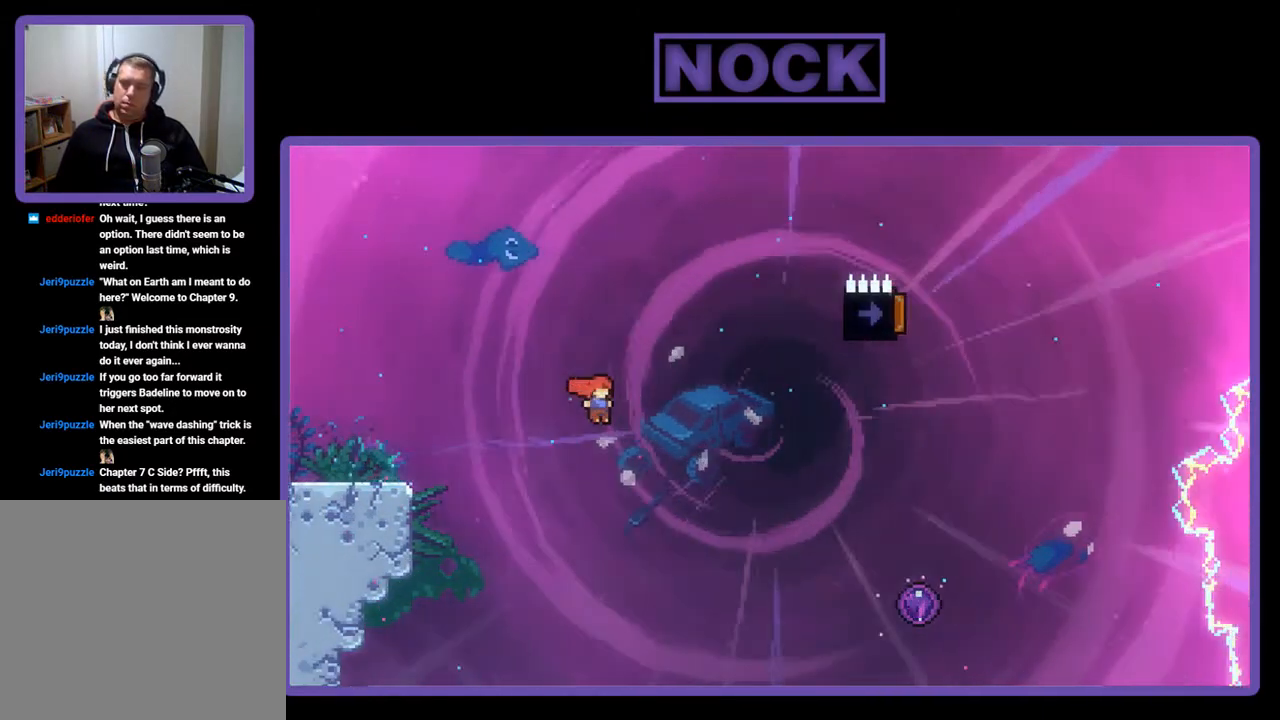
{"buttons": ["CIRCLE", "R2", "DPAD_RIGHT"], "left_stick": "center", "events": [[100, "CROSS", "up"], [300, "CIRCLE", "down"], [433, "DPAD_UP", "down"], [500, "DPAD_UP", "up"]]}
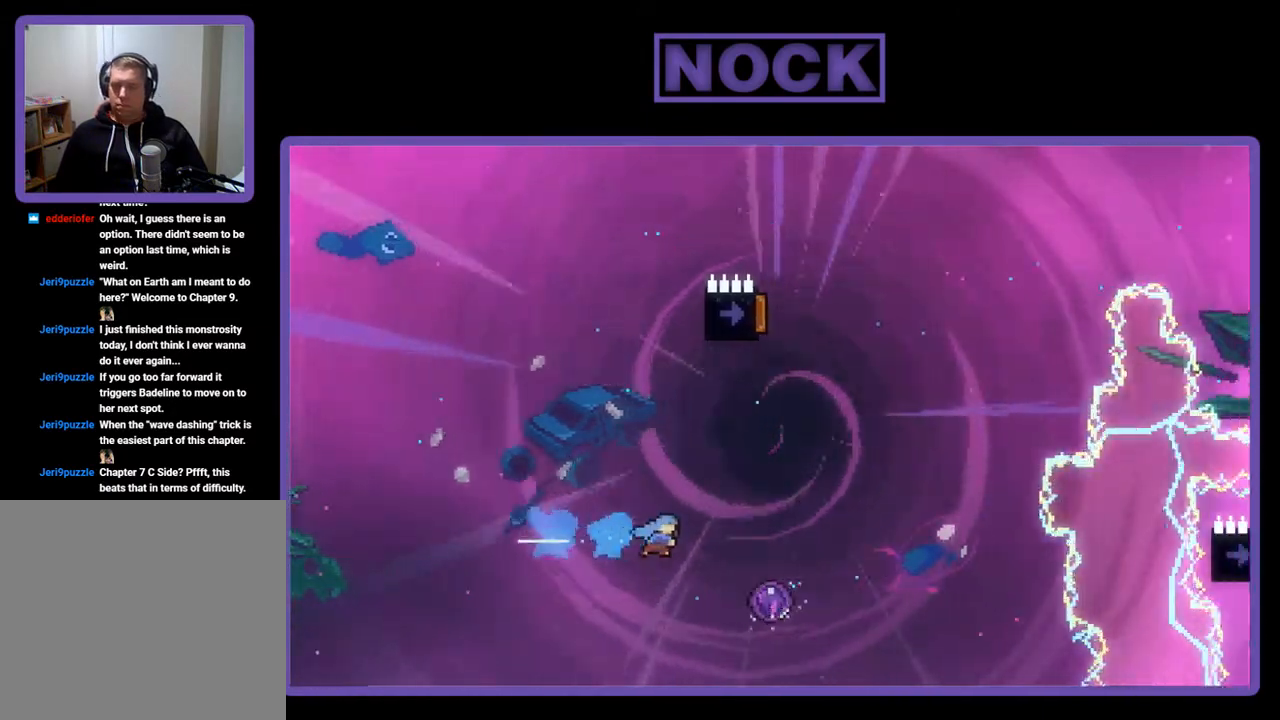
{"buttons": ["R2"], "left_stick": "center", "events": [[33, "CIRCLE", "up"], [400, "DPAD_RIGHT", "up"]]}
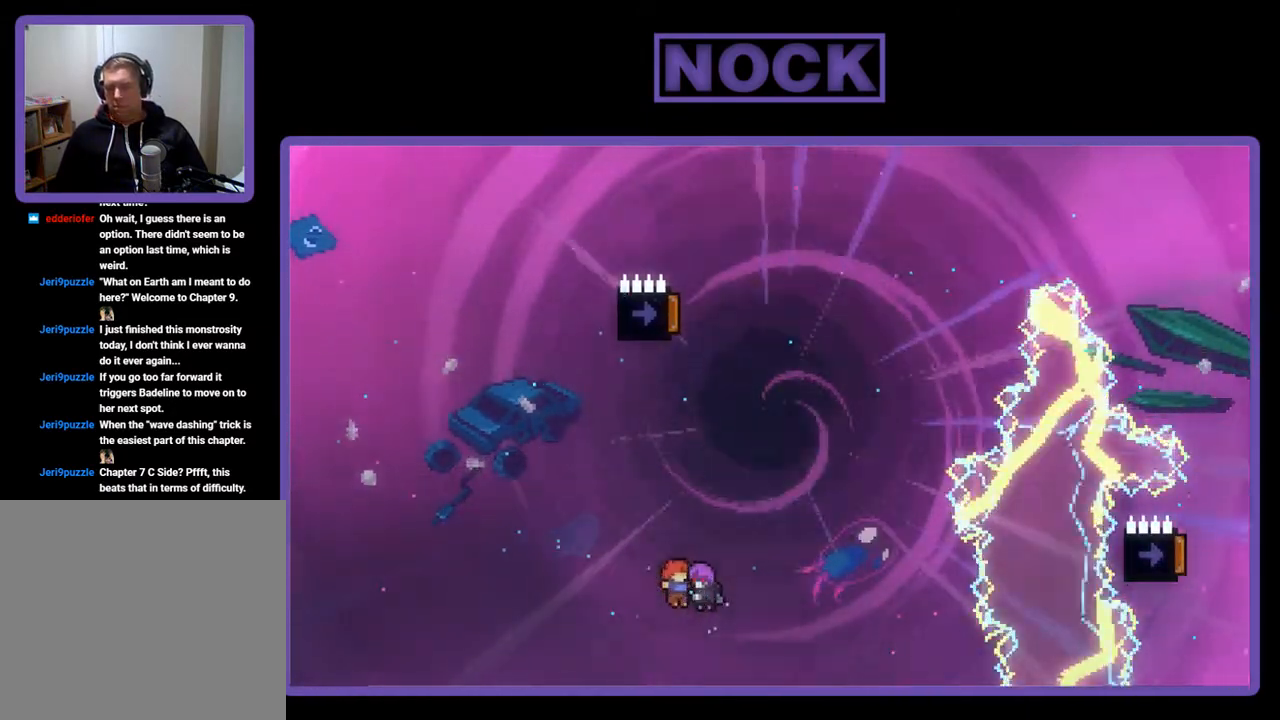
{"buttons": ["CIRCLE", "R2", "DPAD_UP"], "left_stick": "center", "events": [[67, "DPAD_UP", "down"], [400, "CIRCLE", "down"]]}
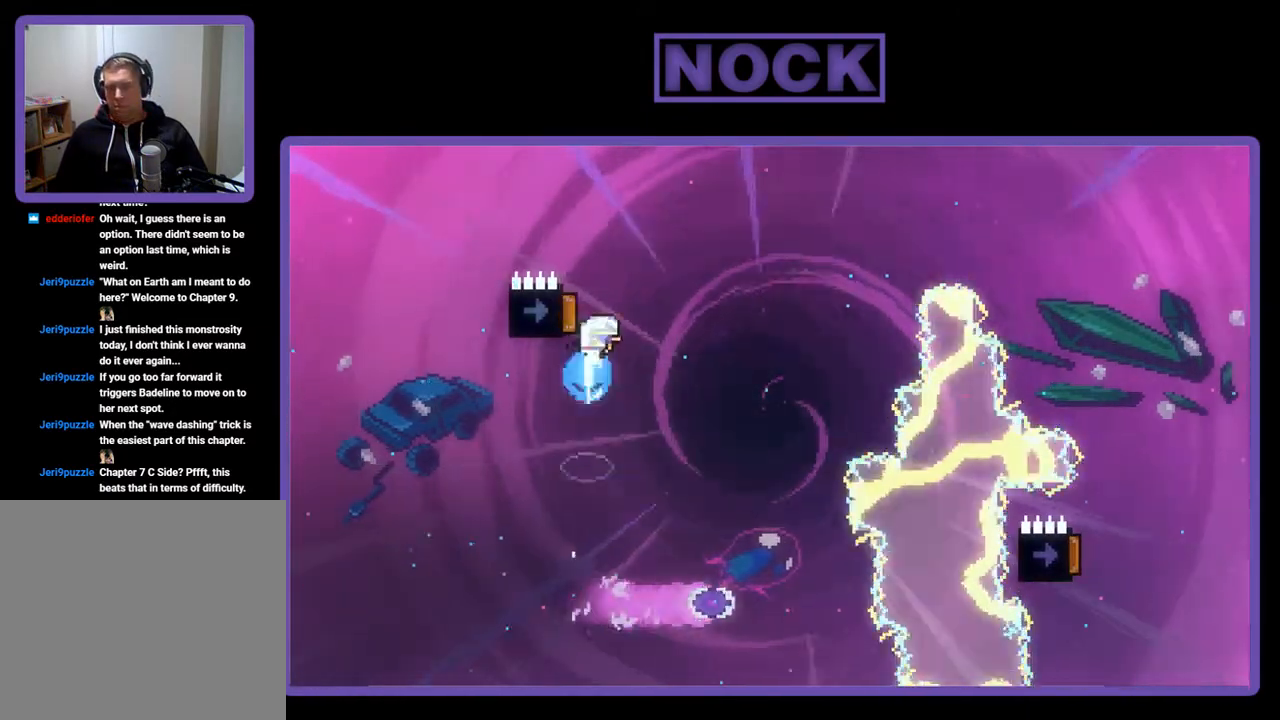
{"buttons": ["R2"], "left_stick": "center", "events": [[133, "DPAD_RIGHT", "down"], [200, "DPAD_UP", "up"], [233, "CIRCLE", "up"], [400, "DPAD_RIGHT", "up"]]}
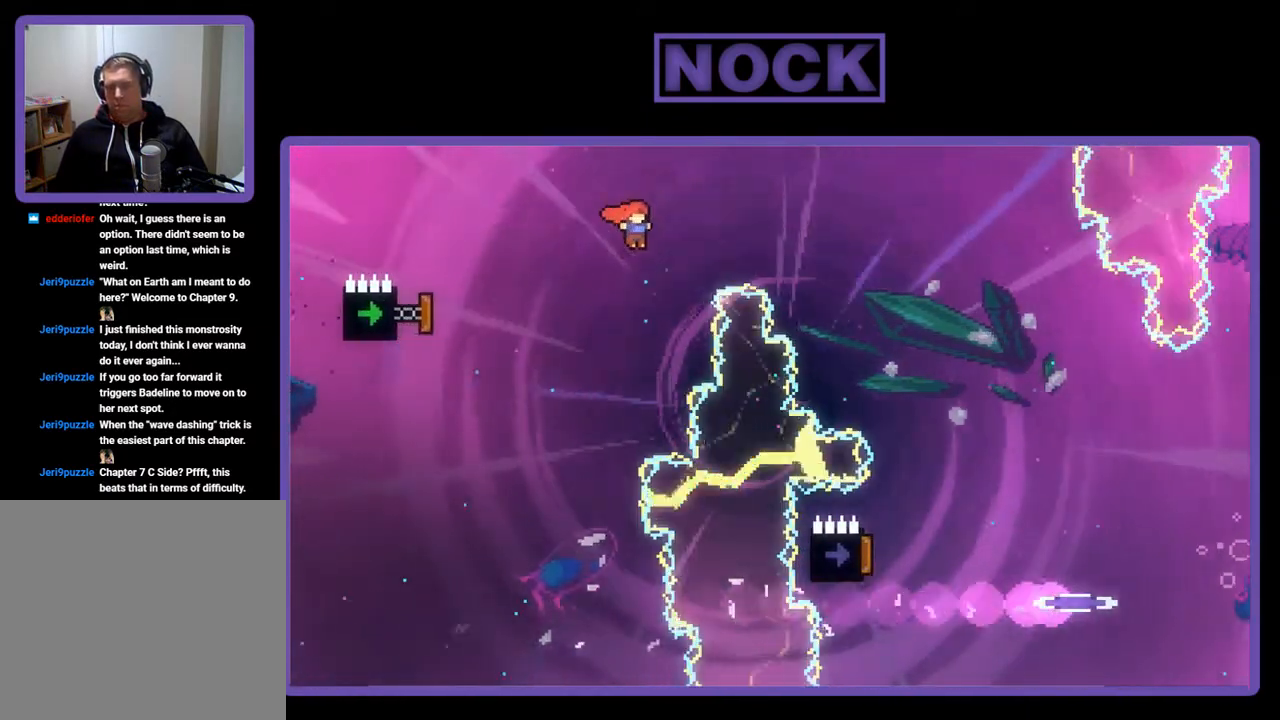
{"buttons": ["CIRCLE", "R2", "DPAD_LEFT"], "left_stick": "center", "events": [[133, "DPAD_LEFT", "down"], [267, "CIRCLE", "down"]]}
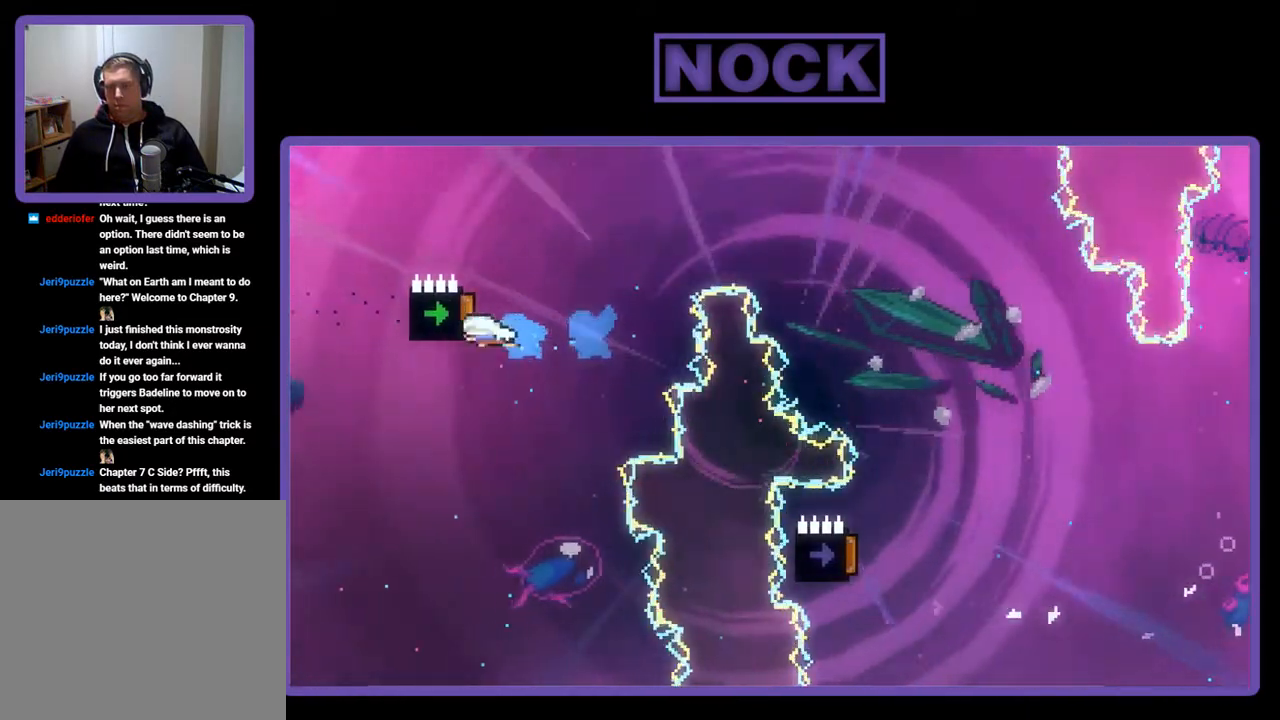
{"buttons": ["CIRCLE", "R2", "DPAD_UP", "DPAD_RIGHT"], "left_stick": "center", "events": [[33, "DPAD_LEFT", "up"], [133, "CIRCLE", "up"], [167, "DPAD_UP", "down"], [300, "CIRCLE", "down"], [433, "DPAD_RIGHT", "down"]]}
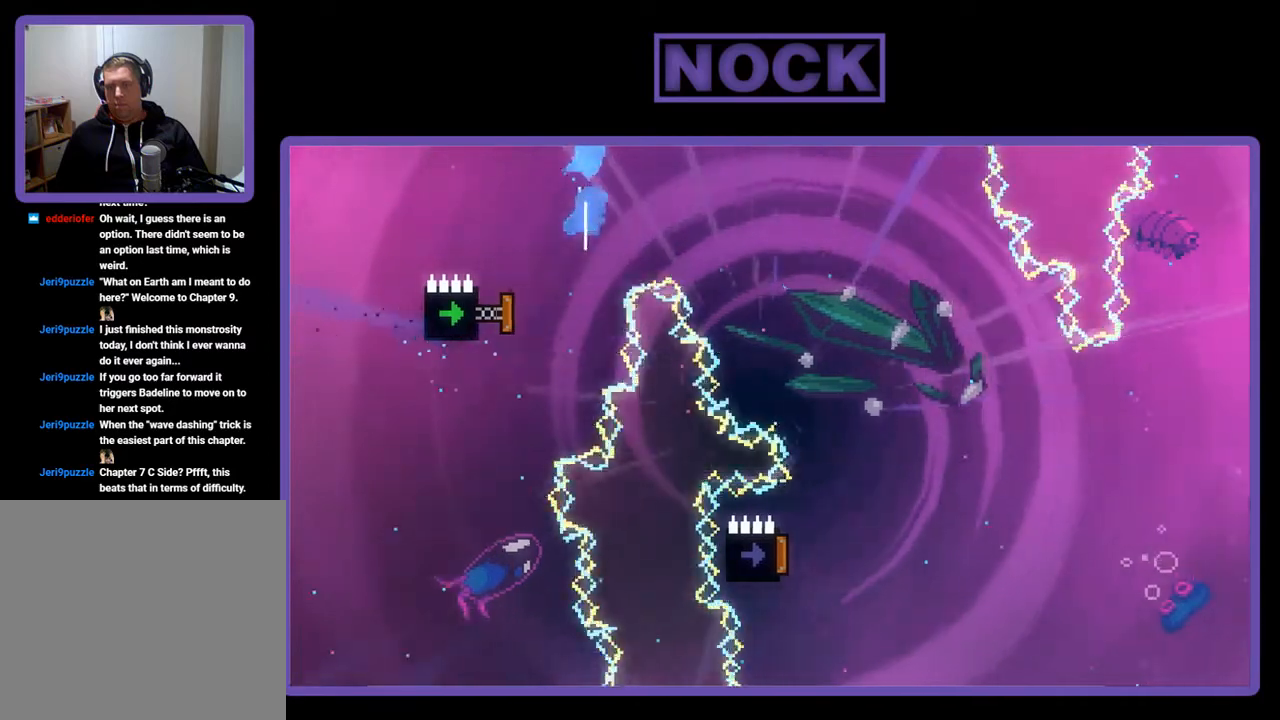
{"buttons": ["R2", "DPAD_RIGHT"], "left_stick": "center", "events": [[100, "CIRCLE", "up"], [233, "DPAD_UP", "up"]]}
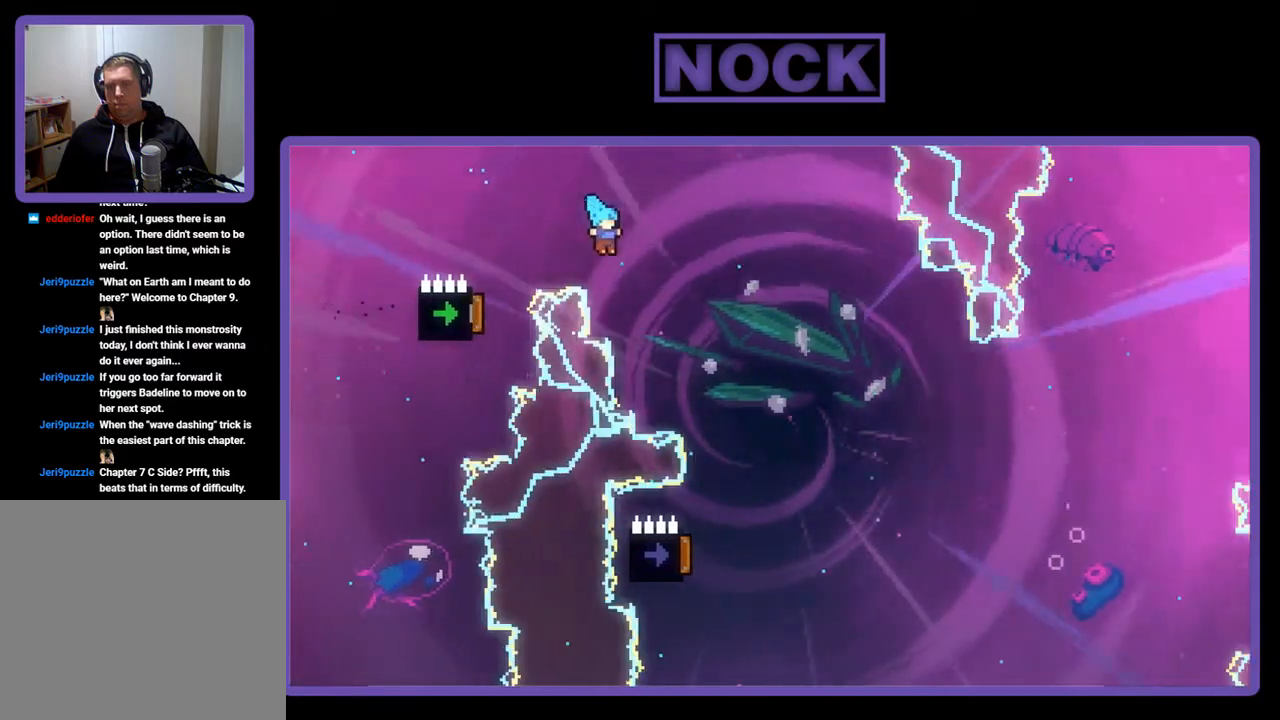
{"buttons": ["R2", "DPAD_LEFT"], "left_stick": "center", "events": [[300, "DPAD_RIGHT", "up"], [467, "DPAD_LEFT", "down"]]}
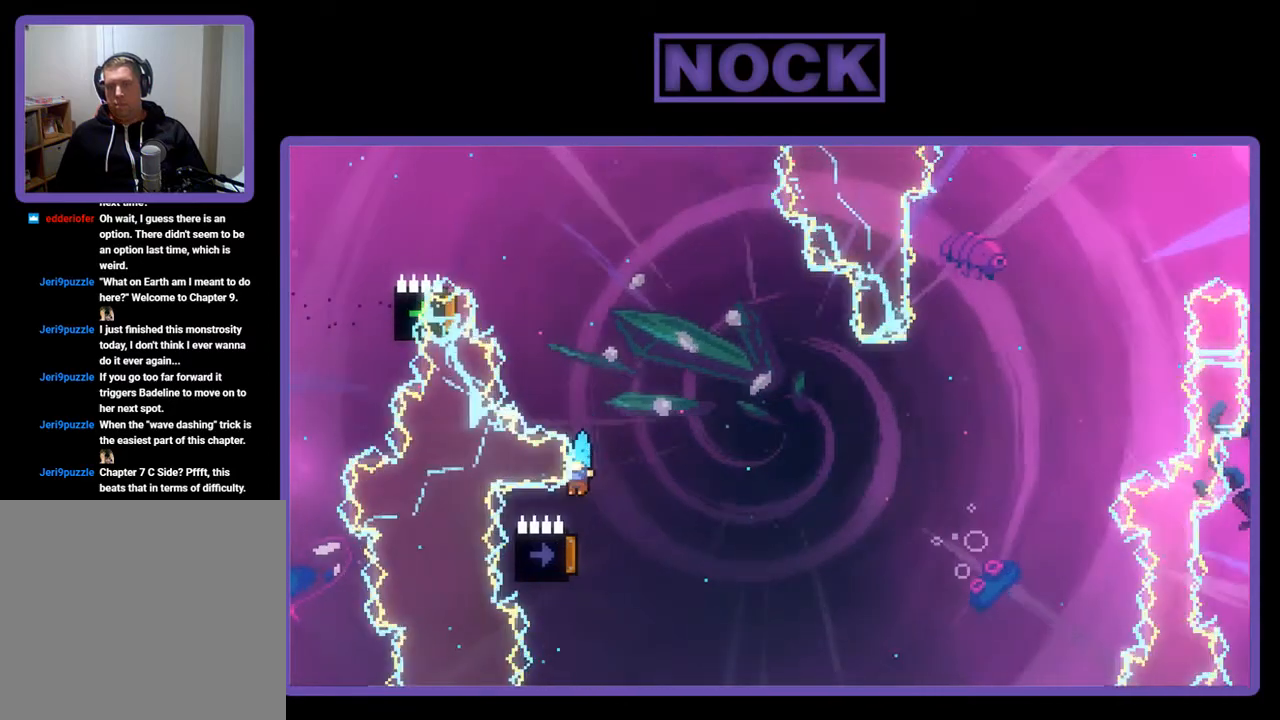
{"buttons": ["R2"], "left_stick": "center", "events": [[33, "DPAD_LEFT", "up"], [133, "DPAD_LEFT", "down"], [200, "DPAD_LEFT", "up"]]}
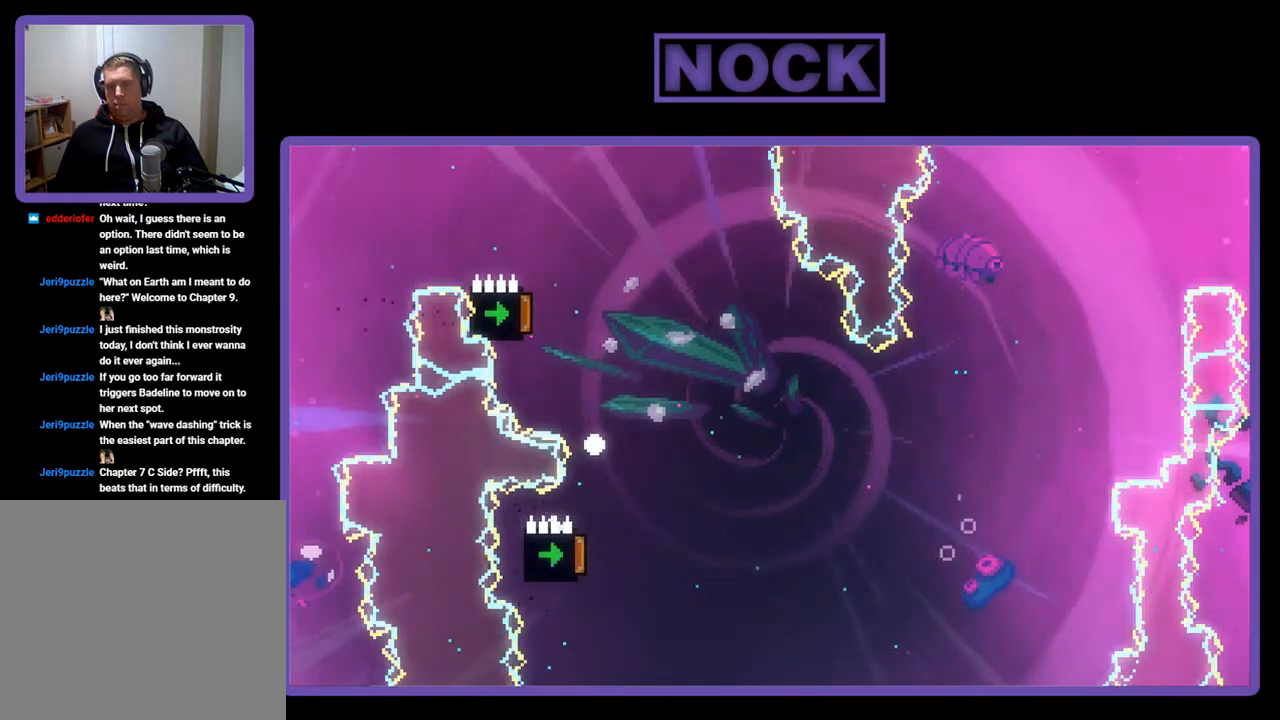
{"buttons": [], "left_stick": "center", "events": [[133, "R2", "up"]]}